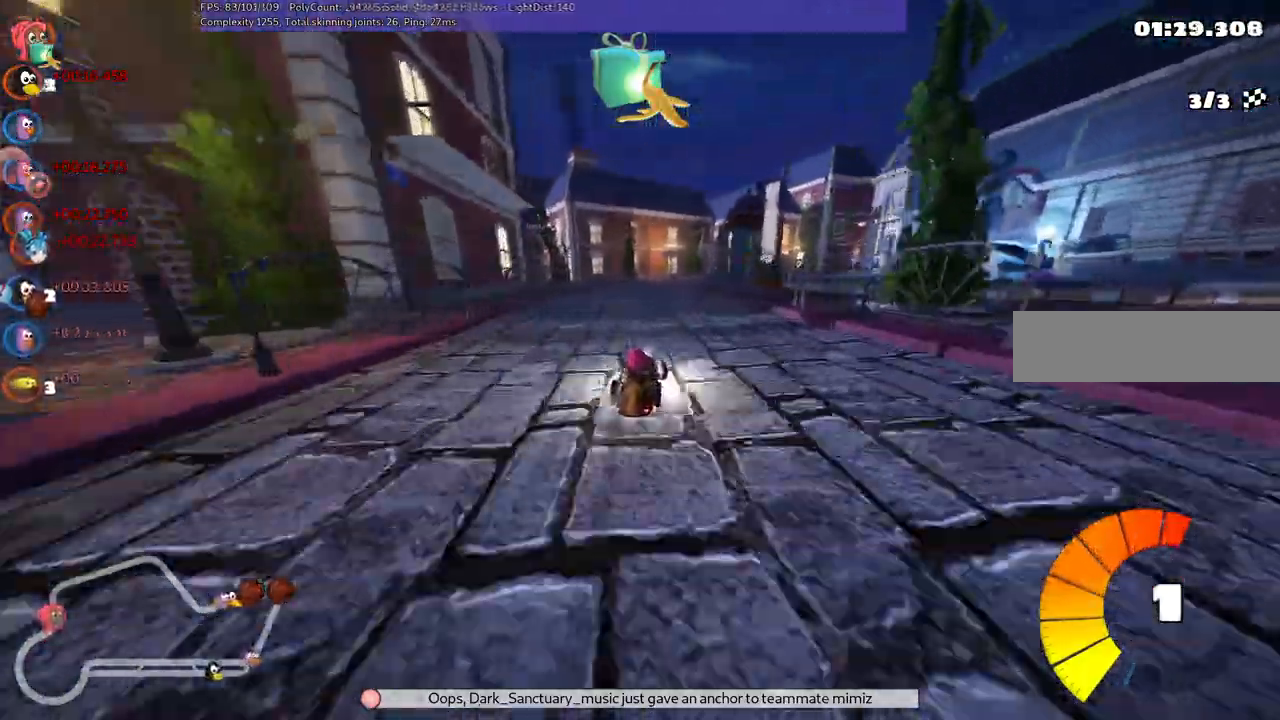
Gameplay with keyboard; each line is a JSON object with the keys held at the frame after it. "events" lists presses ("down") and releases ("up") of ".", "/", "alt_r", "b", "c", "comma", "ctrl_r", "d", "down", "f", "g", "h", "j", "k", "l", "left", "m", "n", "quote", "return", "right", "semicolon", "shift_r", "space", "super", "up" and "v" between this image and that frame as [ms after this image, input, new state], when the widget could be followed in between. No other keys are recorded. Mouse input is not recorded.
{"keys": ["left", "m", "up"], "events": []}
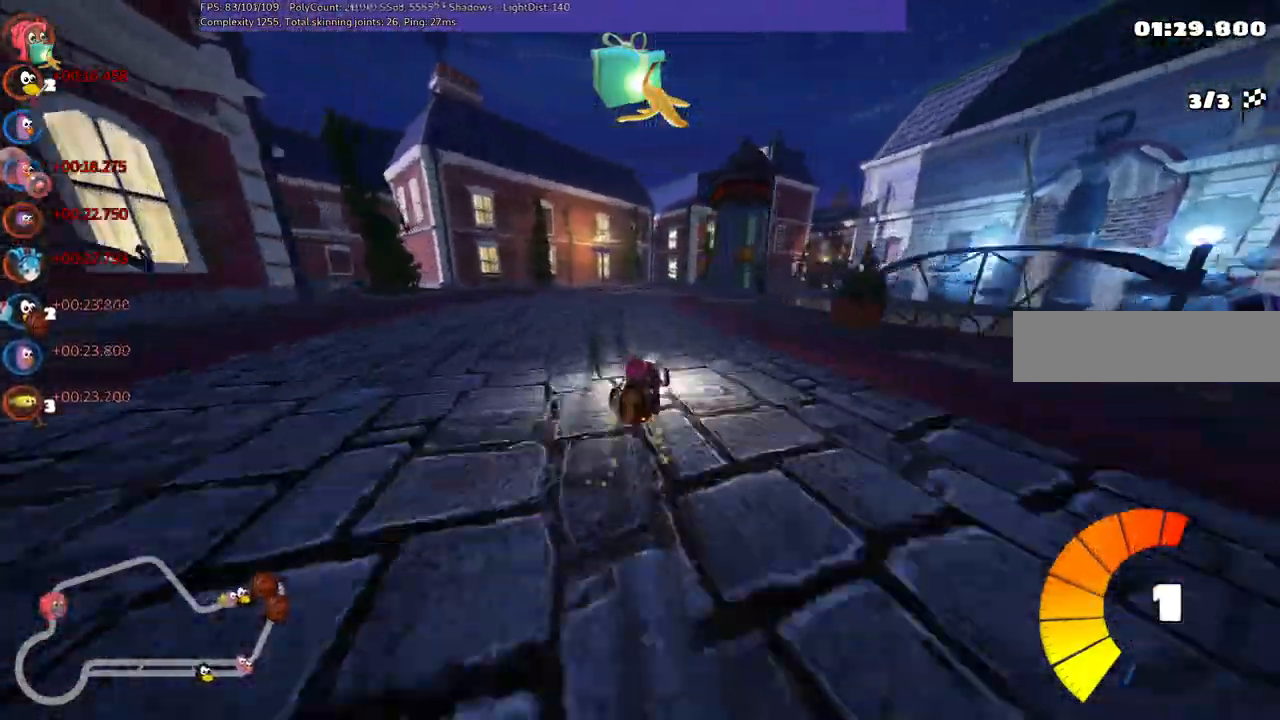
{"keys": ["left", "m", "right", "up"], "events": [[183, "right", "down"], [367, "right", "up"], [500, "right", "down"]]}
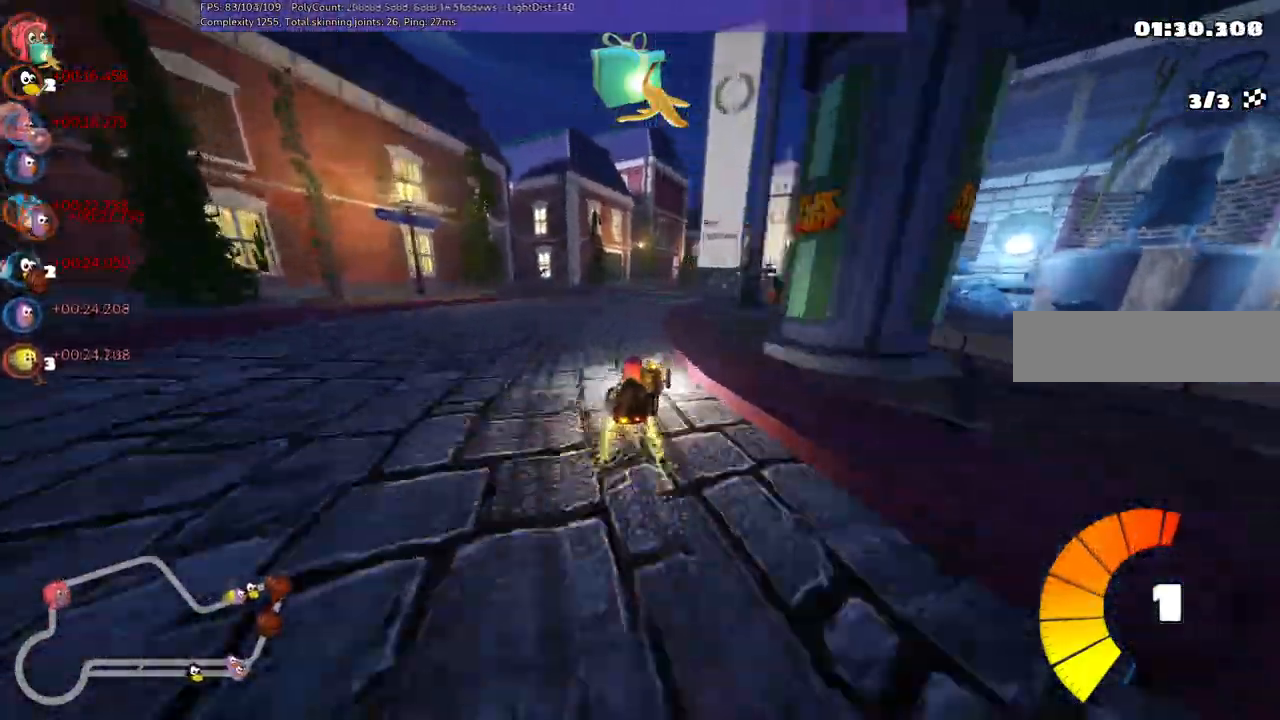
{"keys": ["left", "m", "up"], "events": [[150, "right", "up"]]}
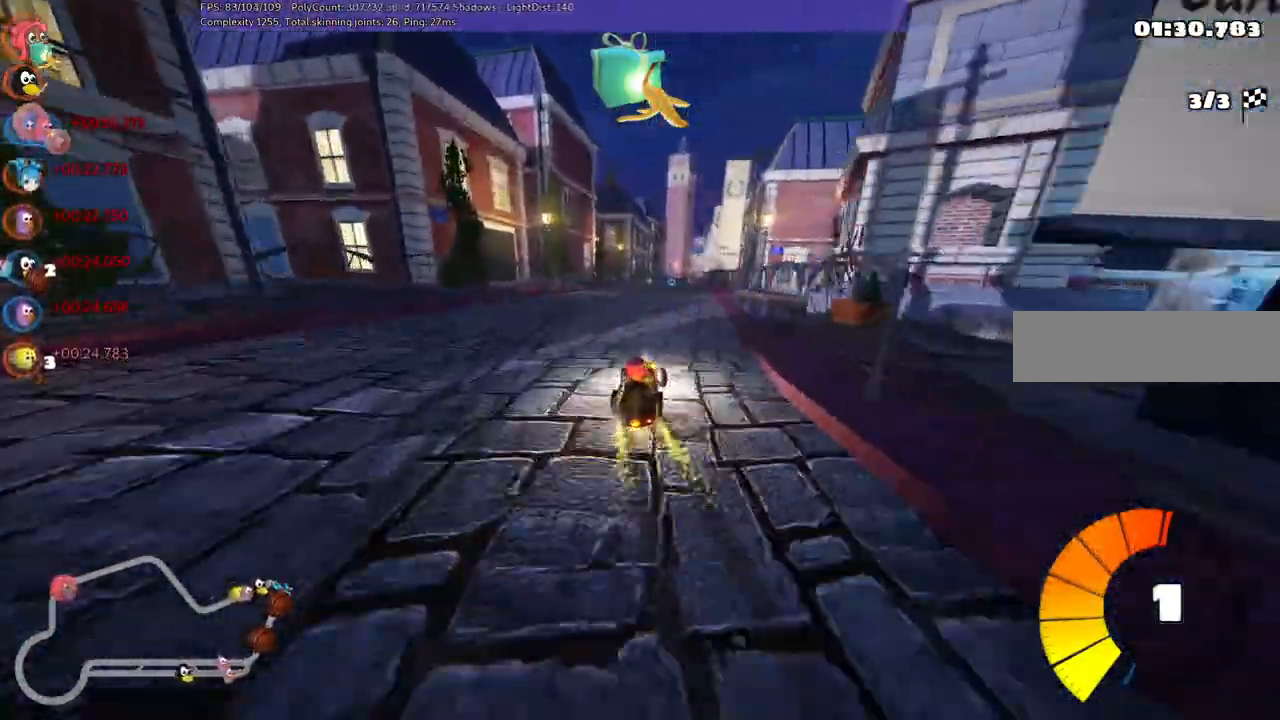
{"keys": ["left", "m", "up"], "events": []}
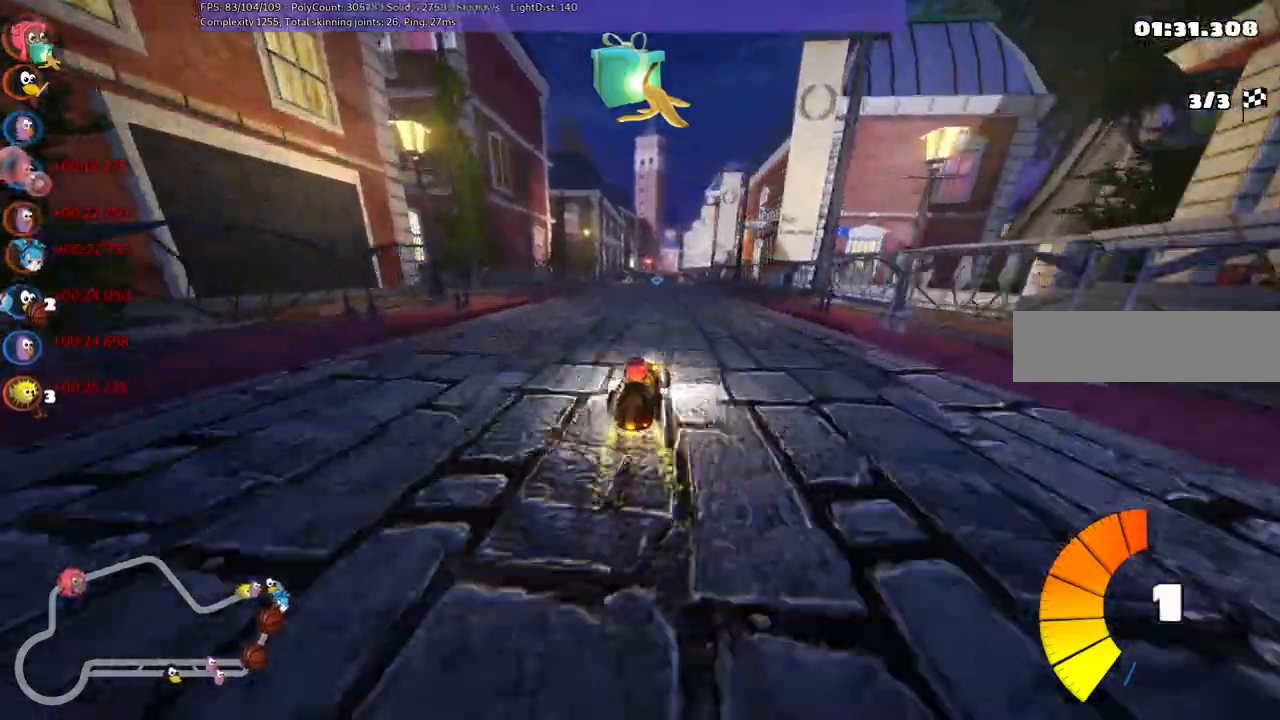
{"keys": ["left", "m", "up"]}
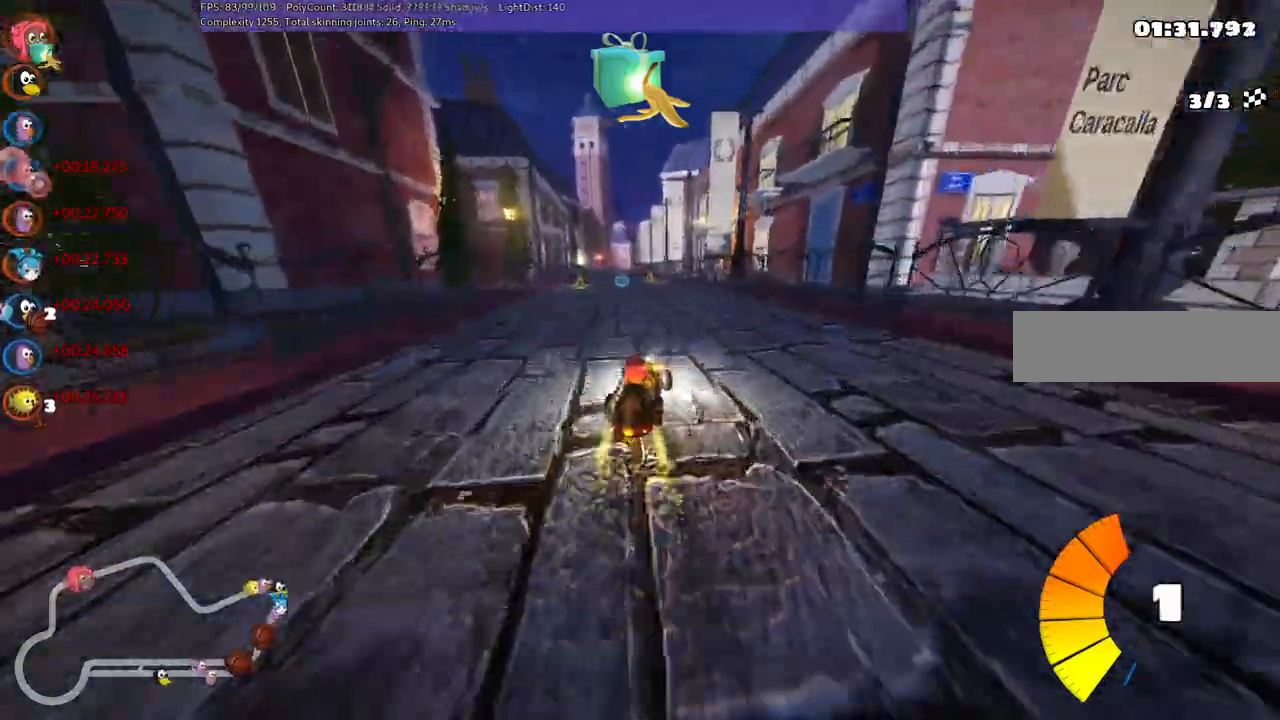
{"keys": ["left", "m", "up"], "events": []}
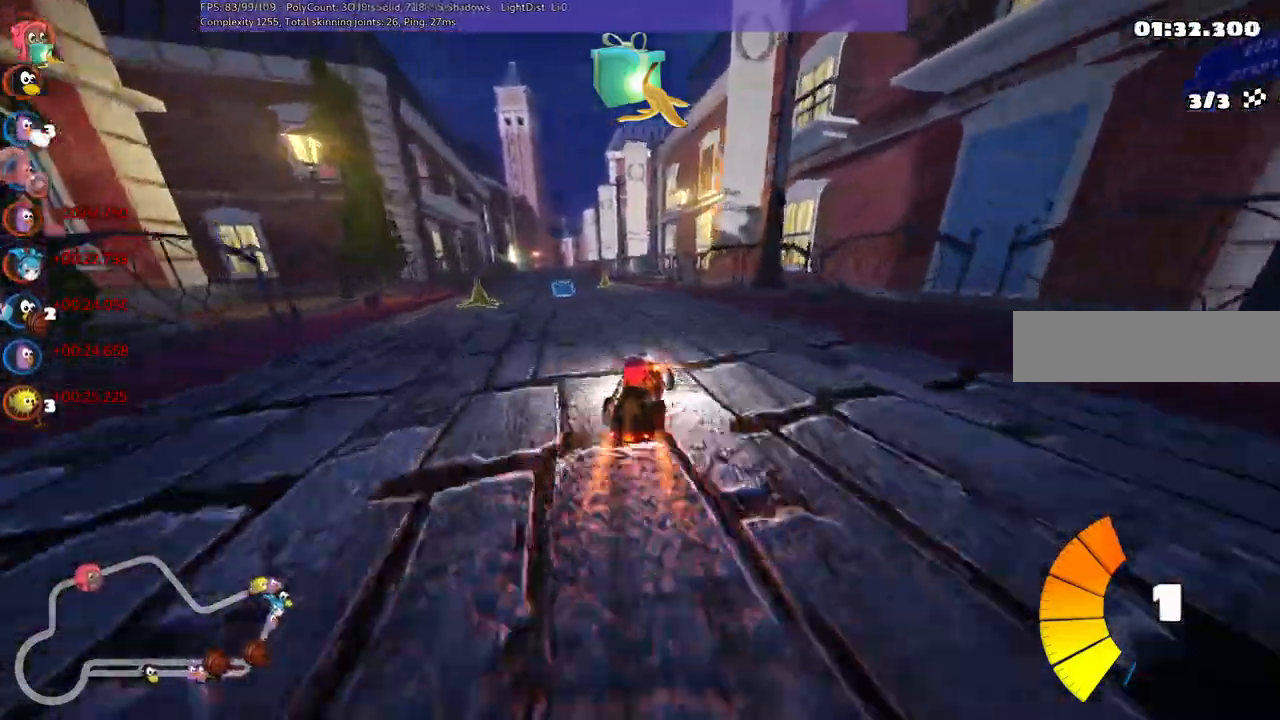
{"keys": ["left", "space", "up"], "events": [[17, "n", "down"], [117, "m", "up"], [167, "left", "up"], [250, "n", "up"], [400, "left", "down"], [400, "space", "down"]]}
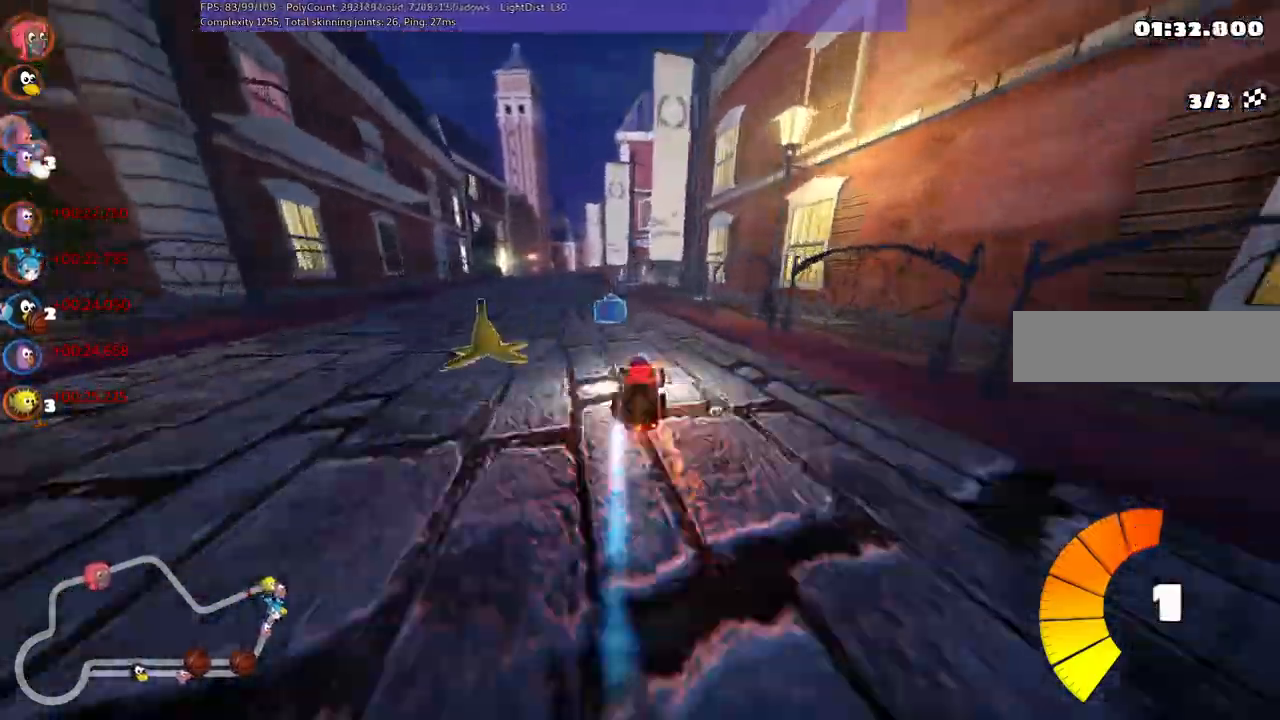
{"keys": ["left", "up"], "events": [[33, "left", "up"], [33, "space", "up"], [117, "left", "down"]]}
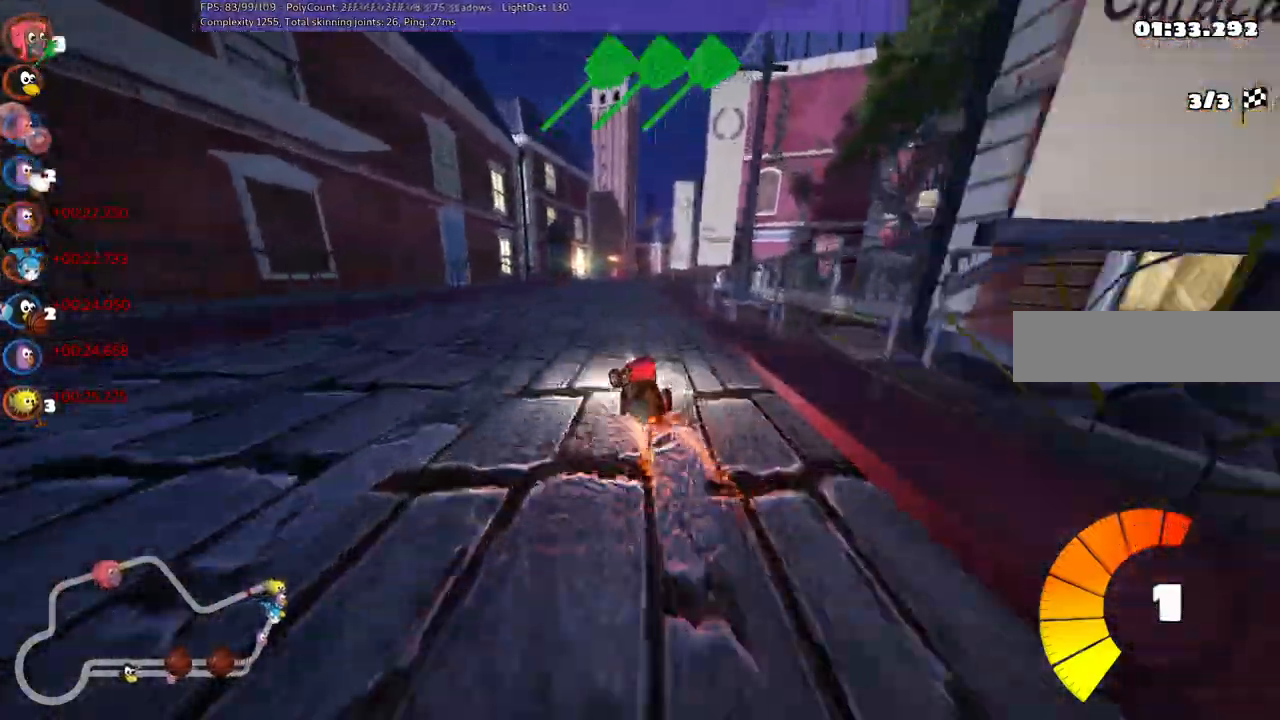
{"keys": ["left", "m", "right", "up"], "events": [[50, "left", "up"], [83, "m", "down"], [83, "right", "down"], [183, "left", "down"], [233, "right", "up"], [467, "right", "down"]]}
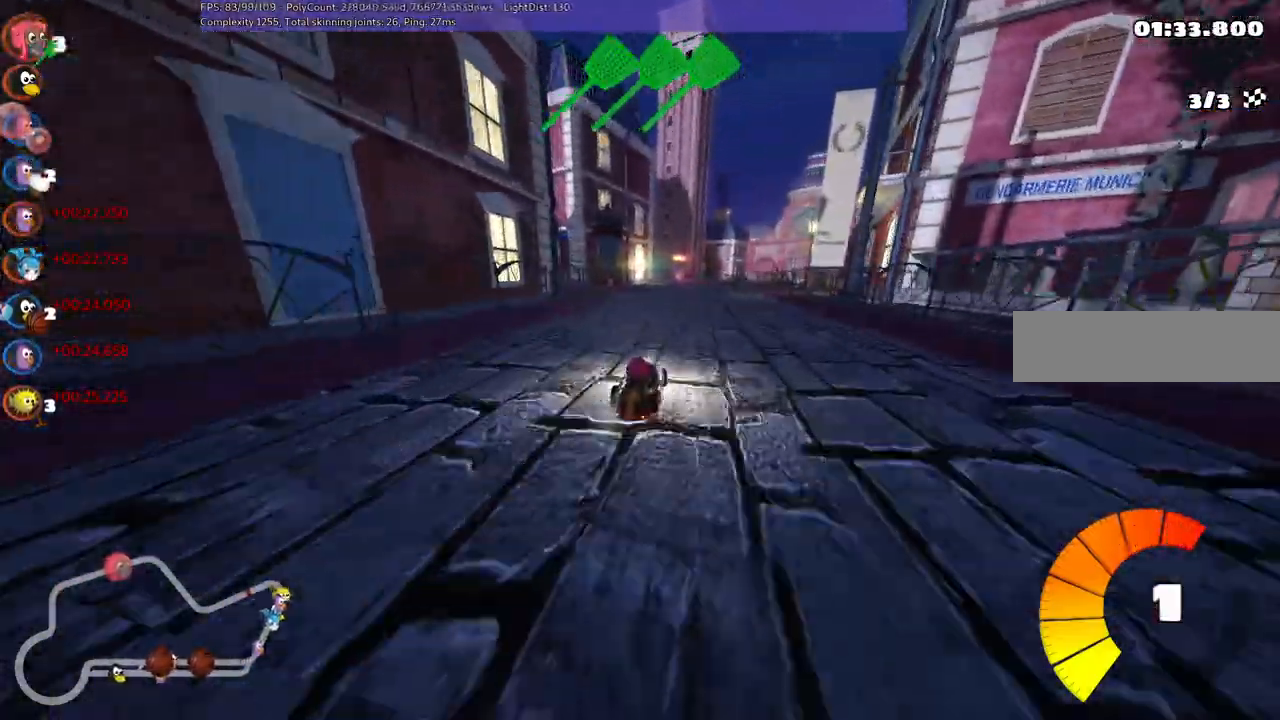
{"keys": ["left", "m", "up"], "events": [[100, "right", "up"], [333, "right", "down"], [383, "right", "up"]]}
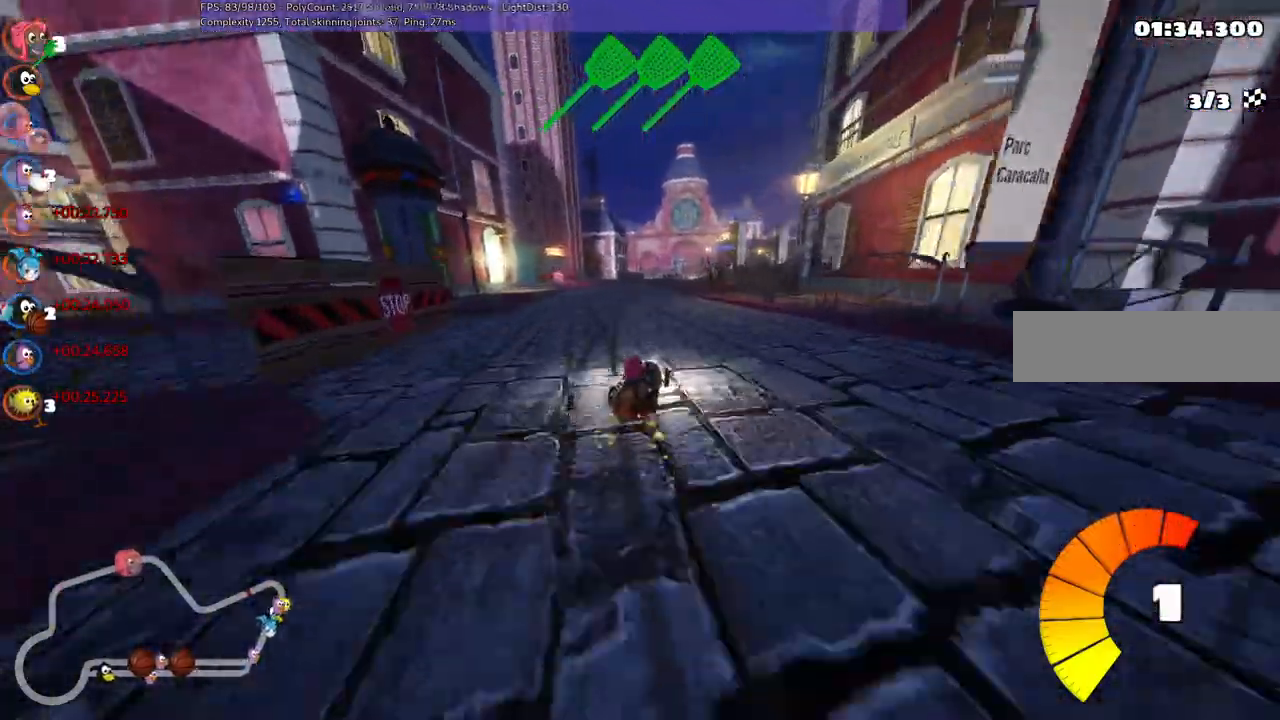
{"keys": ["left", "m", "up"], "events": [[217, "right", "down"], [367, "right", "up"]]}
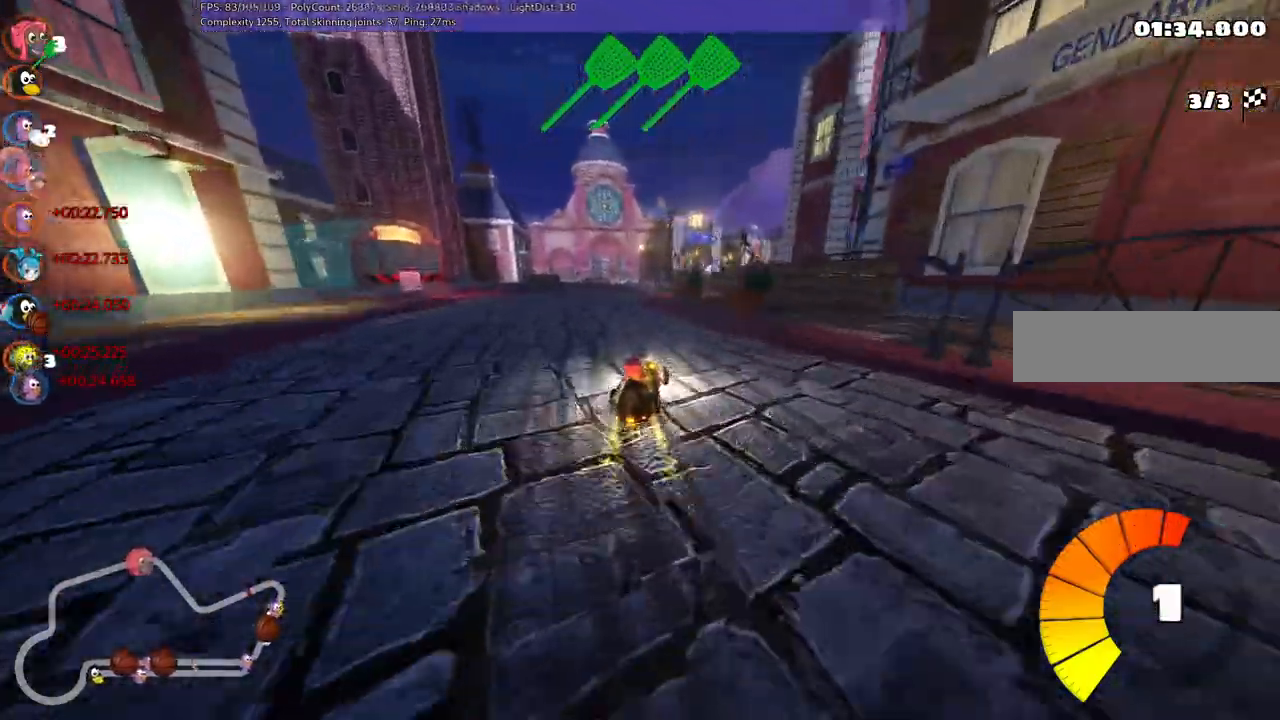
{"keys": ["left", "m", "up"], "events": []}
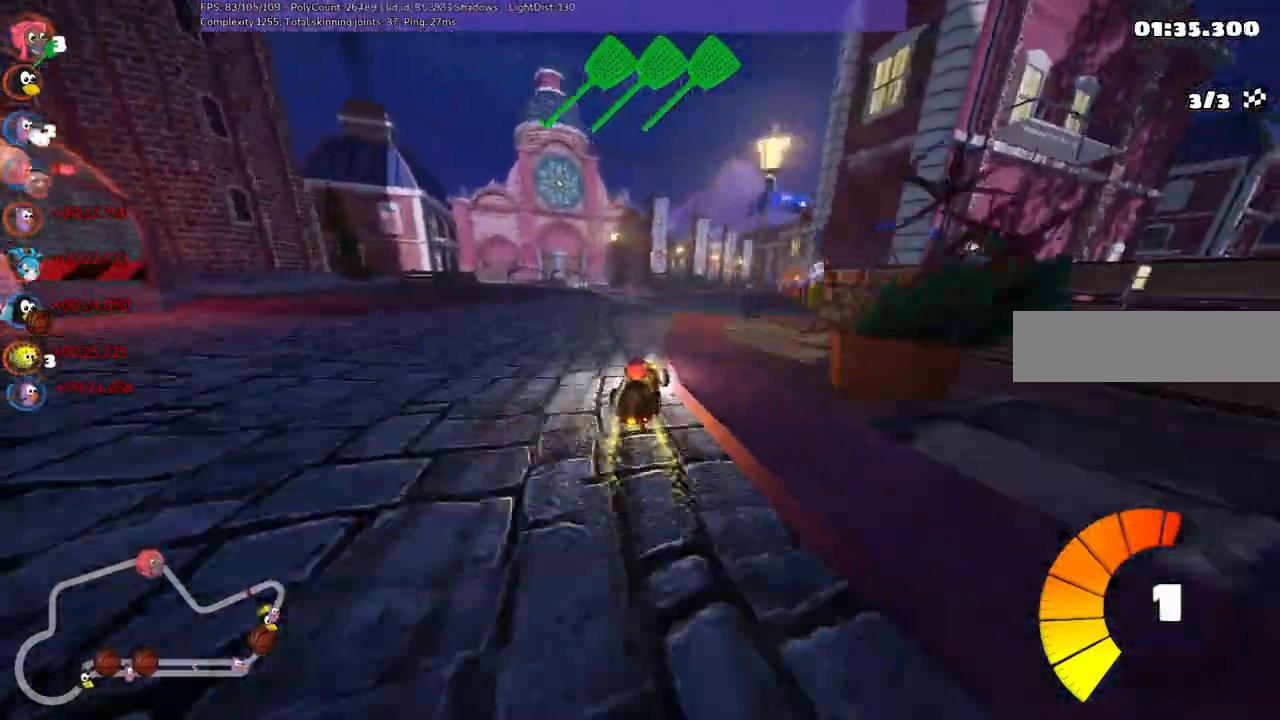
{"keys": ["left", "m", "up"], "events": [[67, "right", "down"], [300, "right", "up"]]}
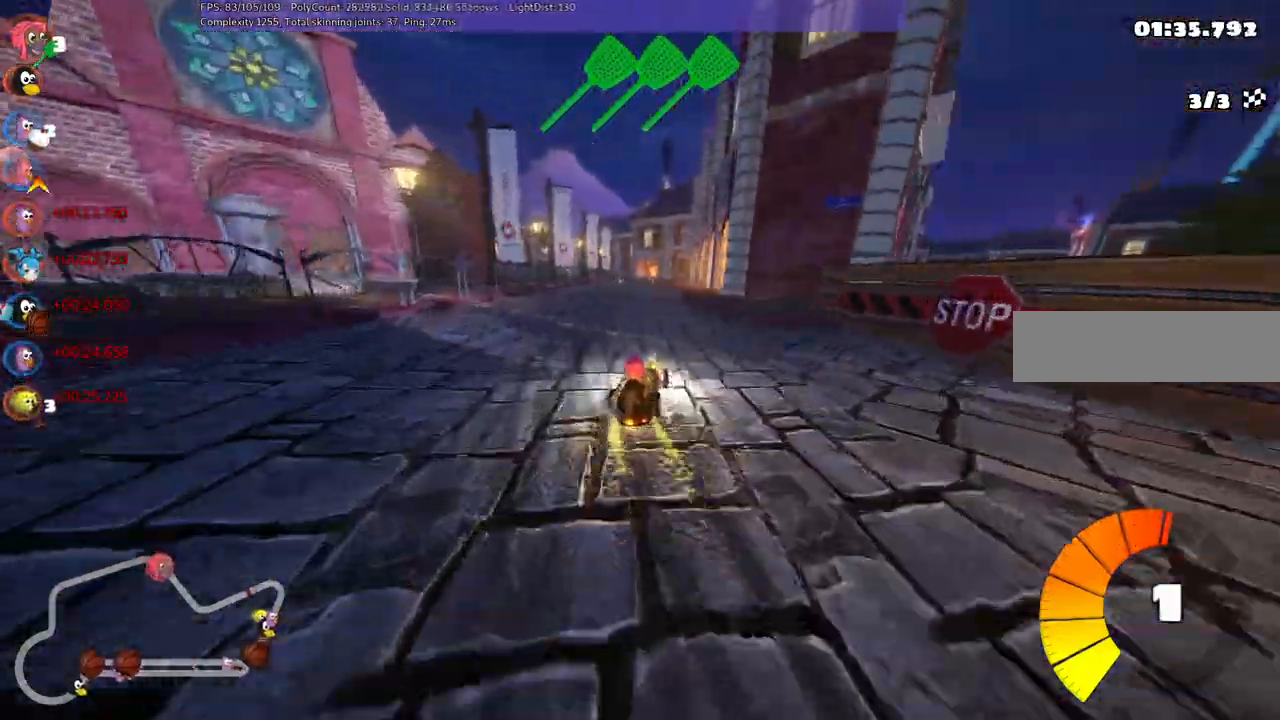
{"keys": ["left", "m", "up"], "events": [[33, "right", "down"], [133, "right", "up"]]}
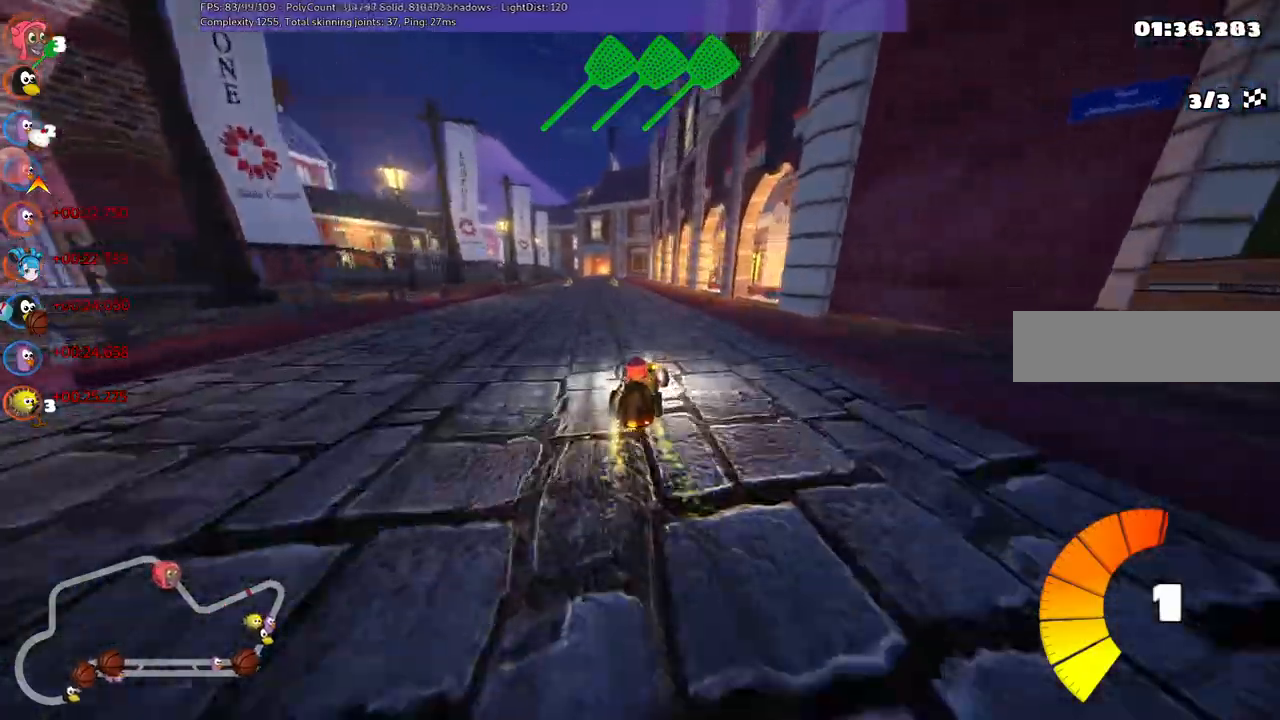
{"keys": ["up"], "events": [[100, "n", "down"], [183, "m", "up"], [317, "left", "up"], [417, "n", "up"]]}
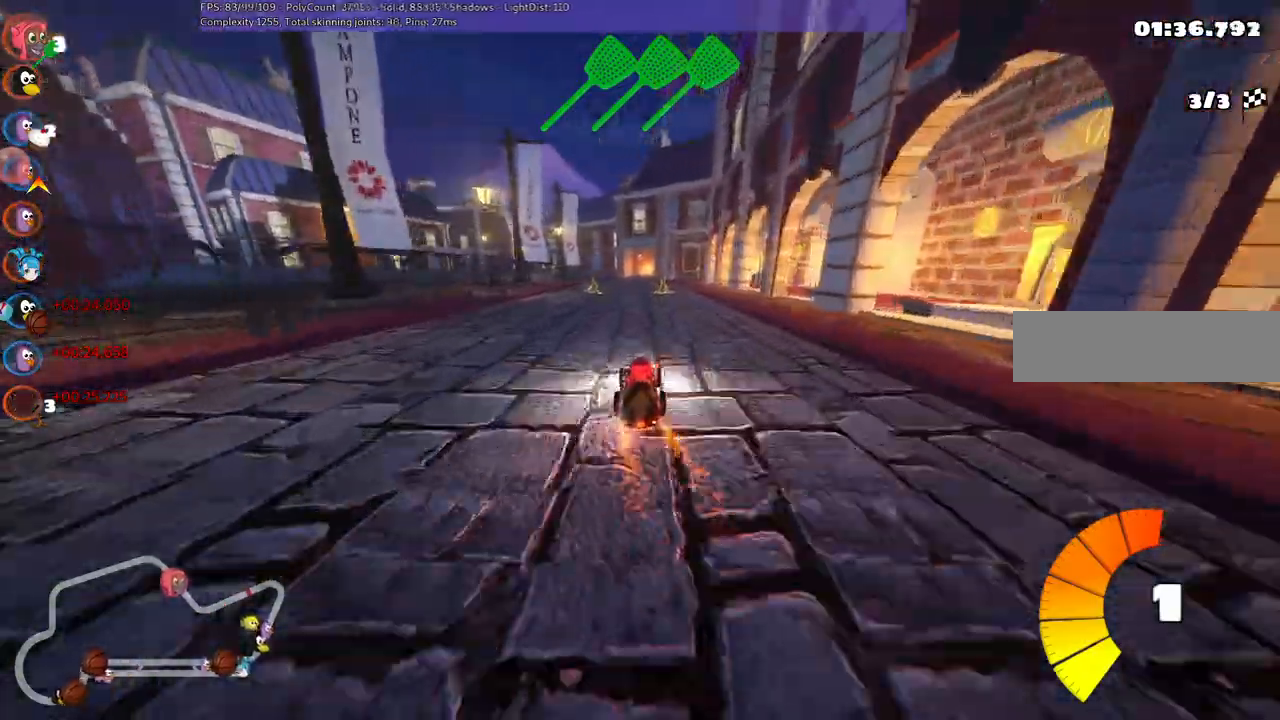
{"keys": ["right", "up"]}